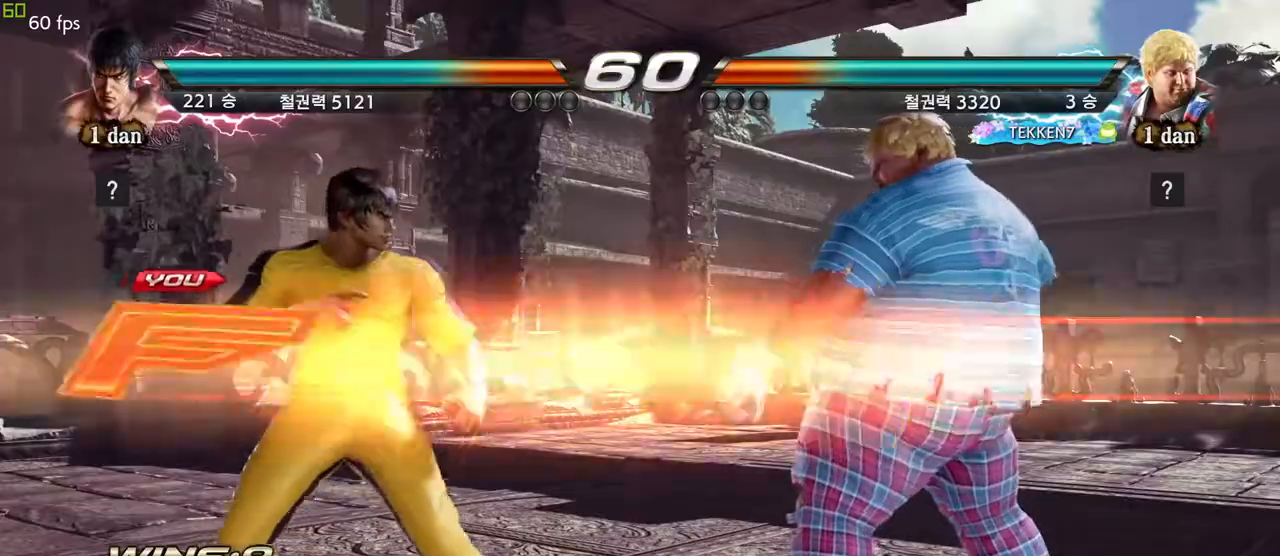
Gameplay with a controller (arcade stick); each line is a JSON object with the inputs held at the frame after it. "events" lists button and stick changes between this image and that frame as [ms after this image, input, new state], when the widget could be followed in between. Not read: L3 R3 other_buttons.
{"buttons": [], "left_stick": "center", "events": []}
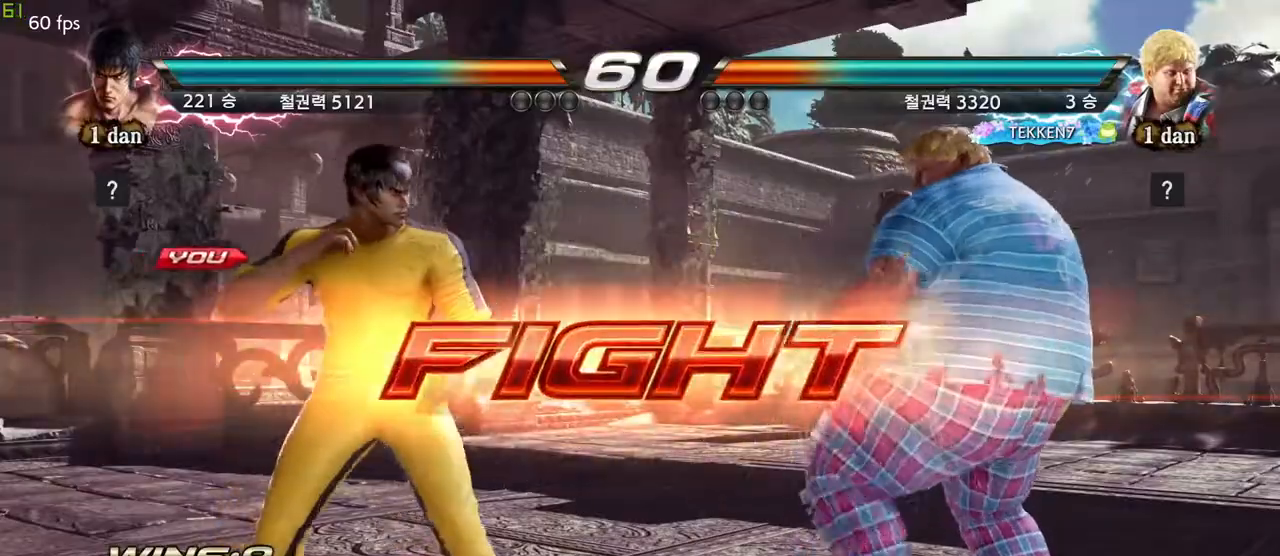
{"buttons": [], "left_stick": "center", "events": [[17, "left_stick", "down-right"], [33, "SQUARE", "down"], [33, "TRIANGLE", "down"], [133, "SQUARE", "up"], [133, "TRIANGLE", "up"], [250, "left_stick", "center"]]}
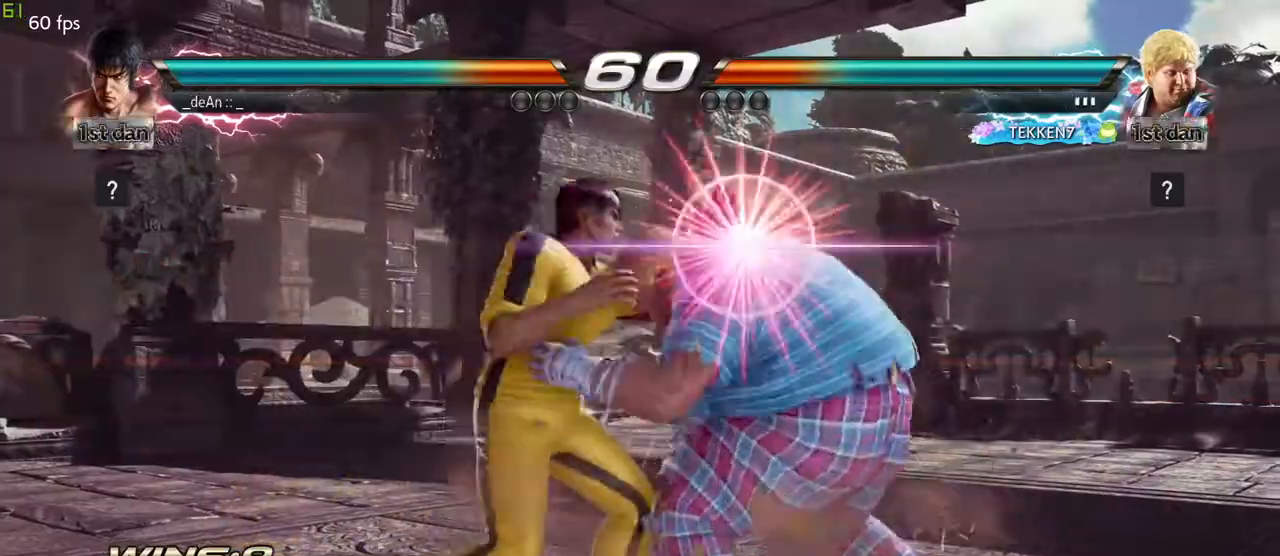
{"buttons": [], "left_stick": "center", "events": []}
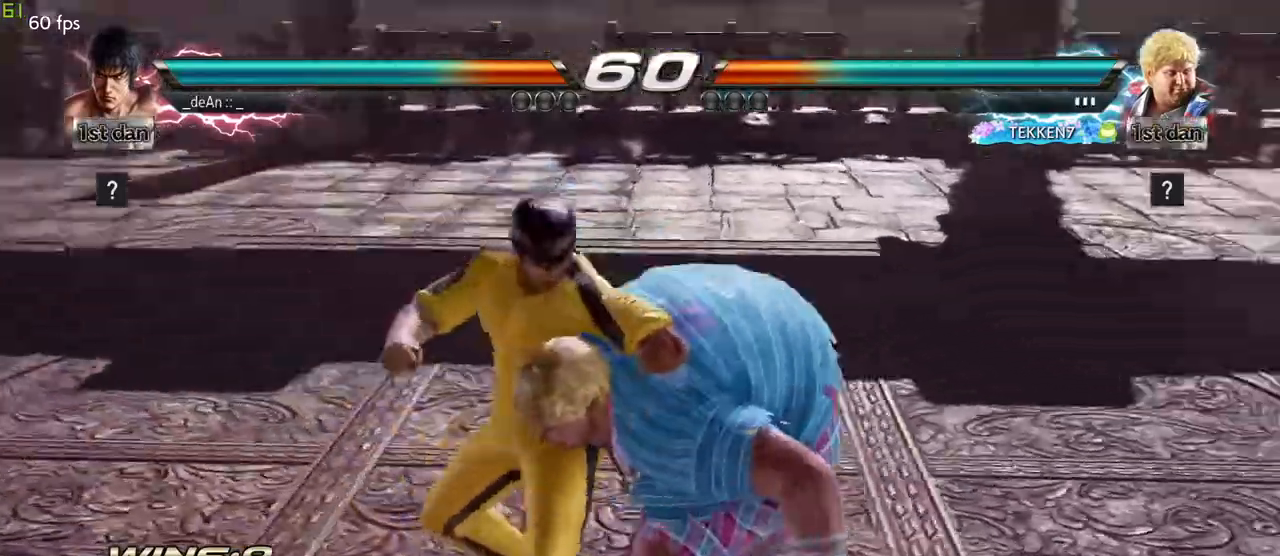
{"buttons": [], "left_stick": "center", "events": []}
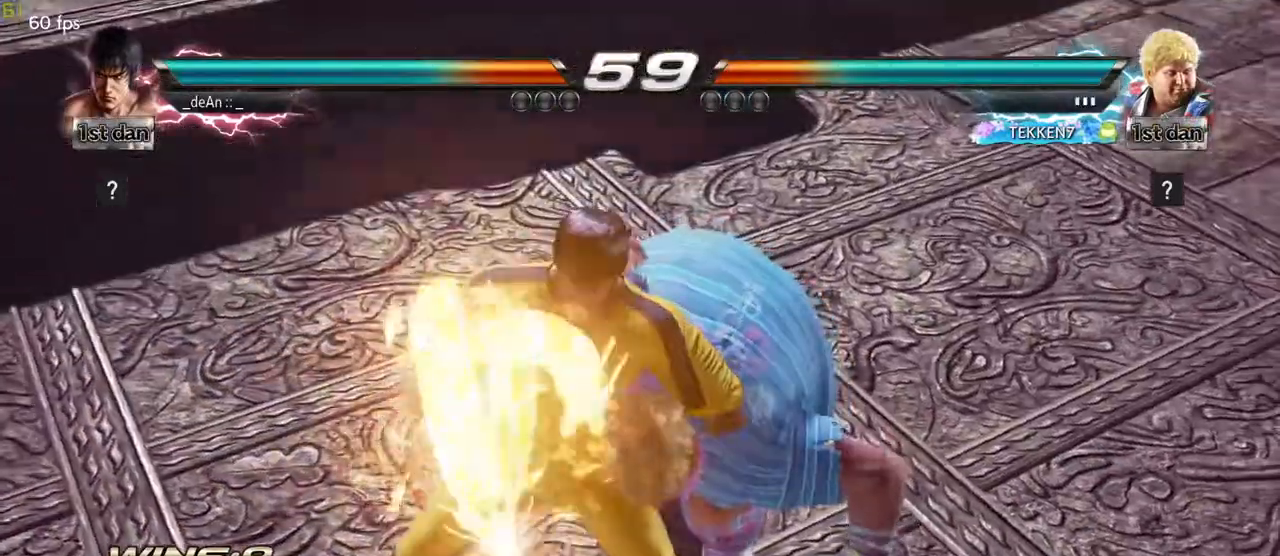
{"buttons": [], "left_stick": "center", "events": []}
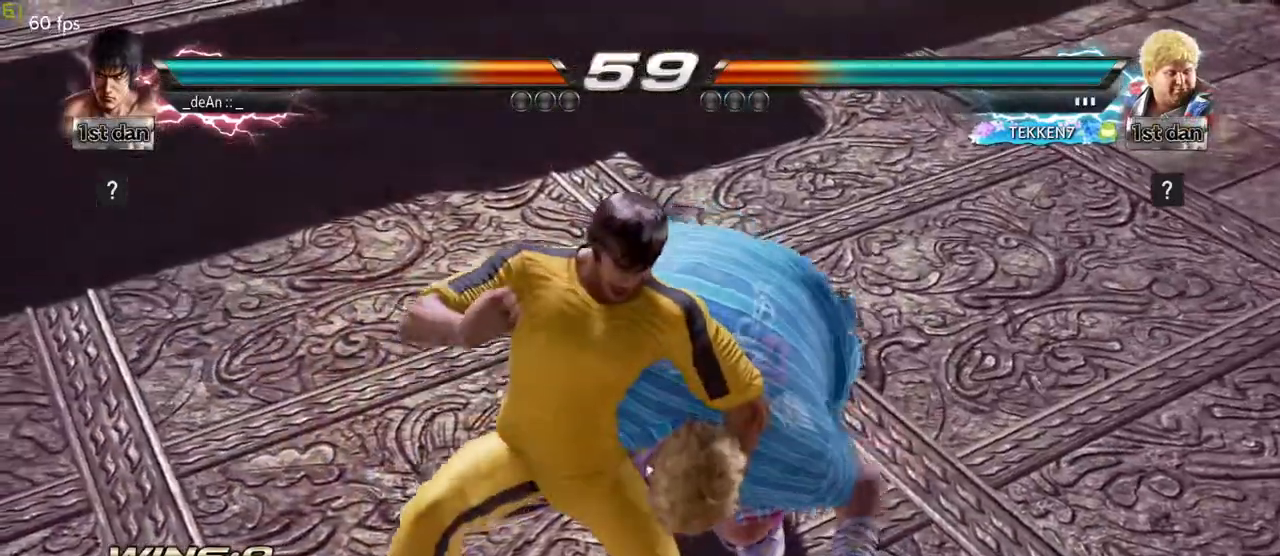
{"buttons": [], "left_stick": "center", "events": []}
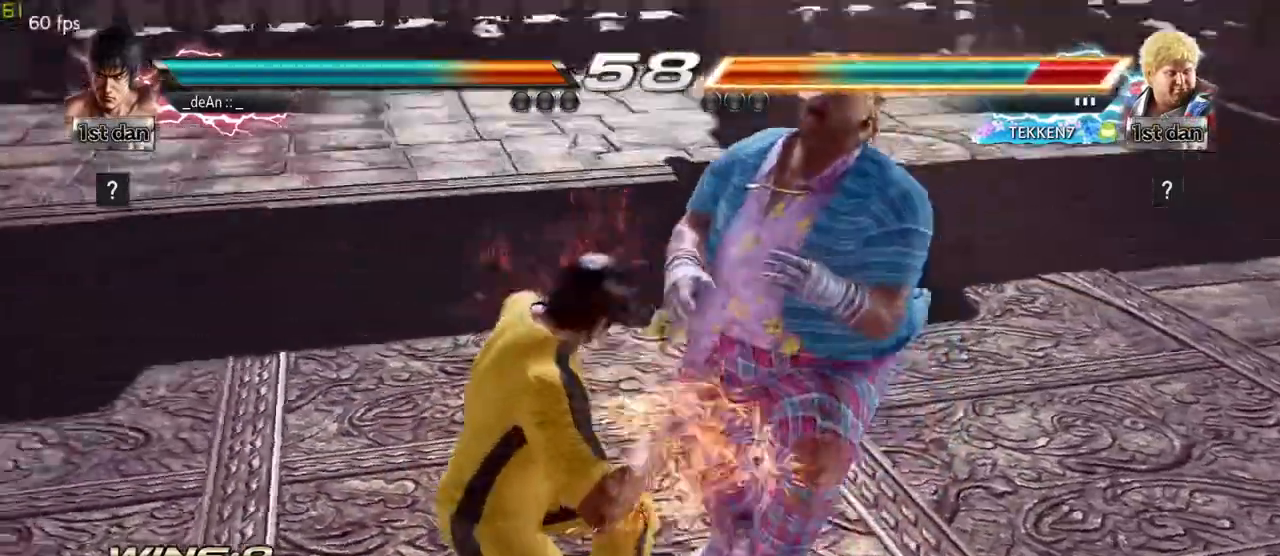
{"buttons": [], "left_stick": "center", "events": []}
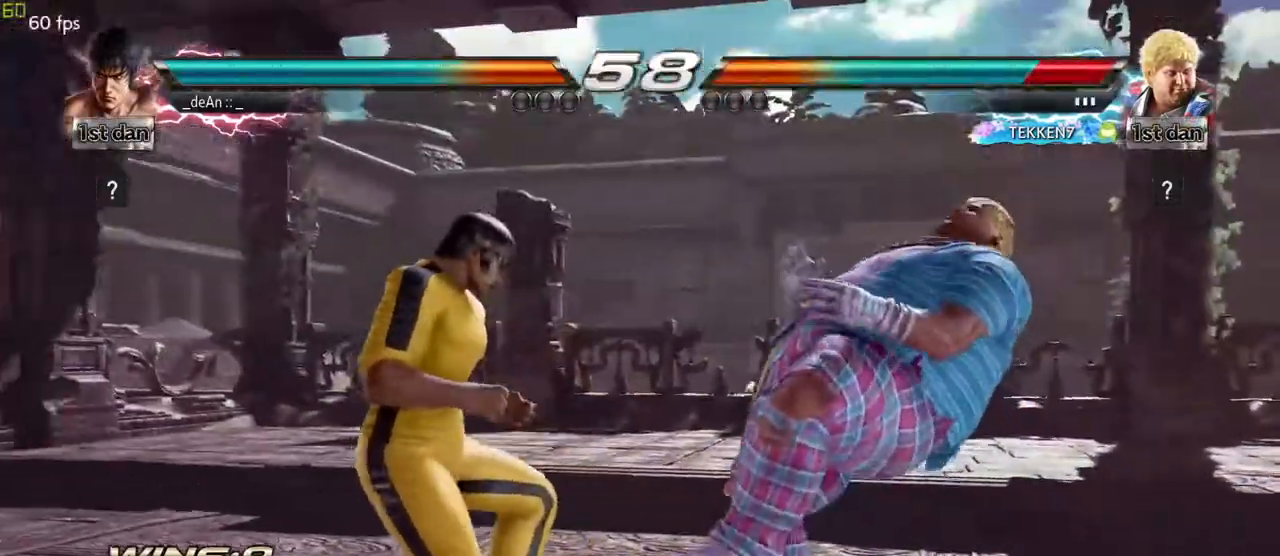
{"buttons": [], "left_stick": "center", "events": []}
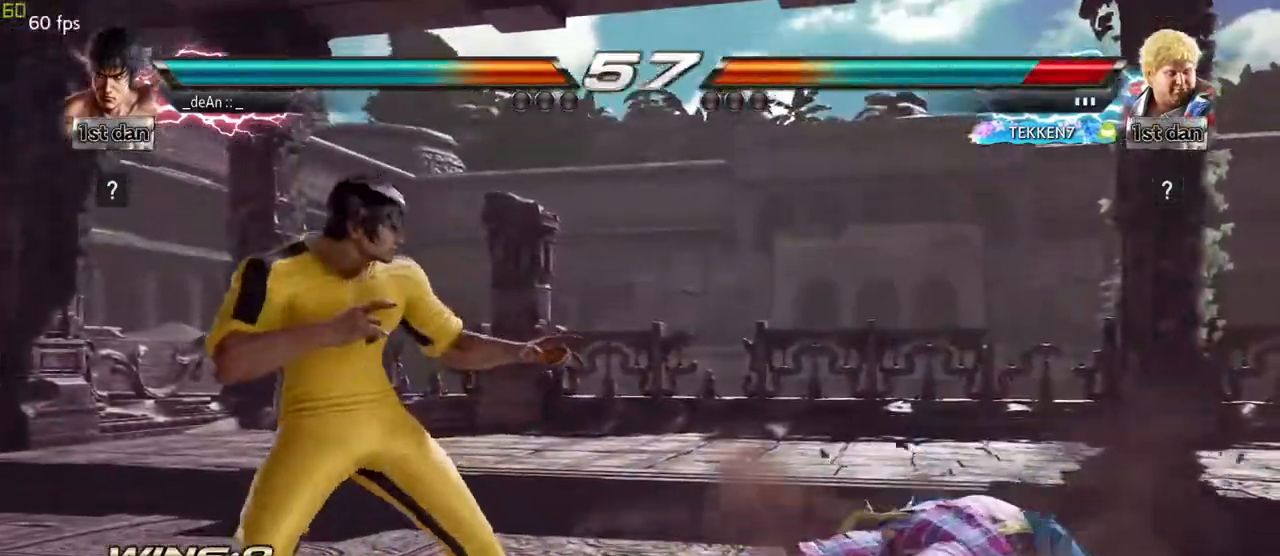
{"buttons": ["CROSS"], "left_stick": "right", "events": [[200, "left_stick", "right"], [383, "CIRCLE", "down"], [450, "CROSS", "down"], [500, "CIRCLE", "up"]]}
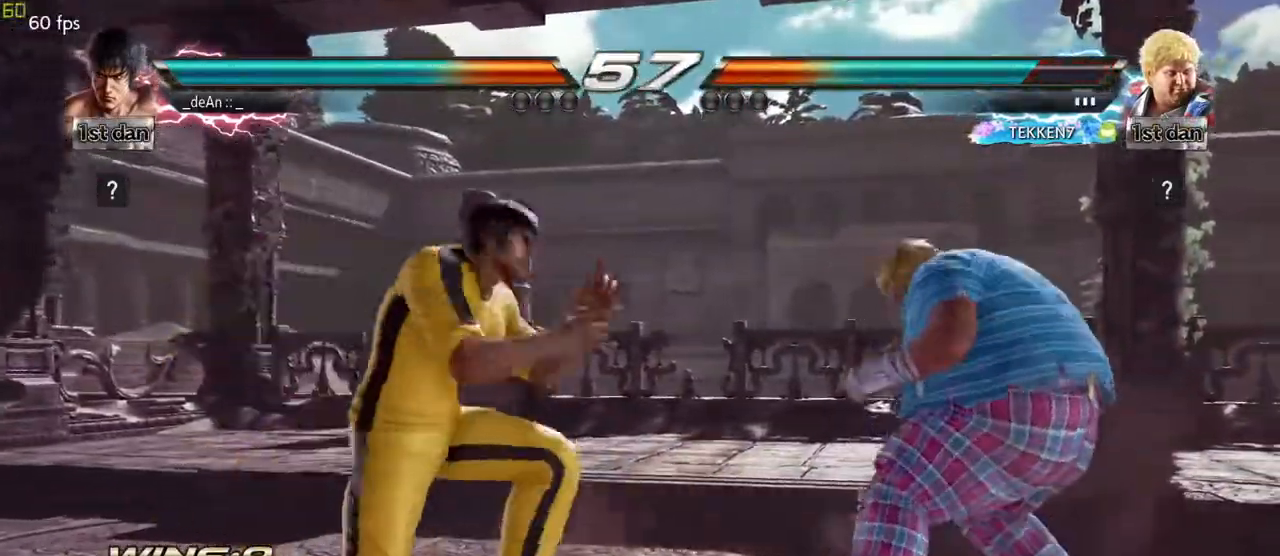
{"buttons": [], "left_stick": "center", "events": [[50, "left_stick", "center"], [117, "CROSS", "up"]]}
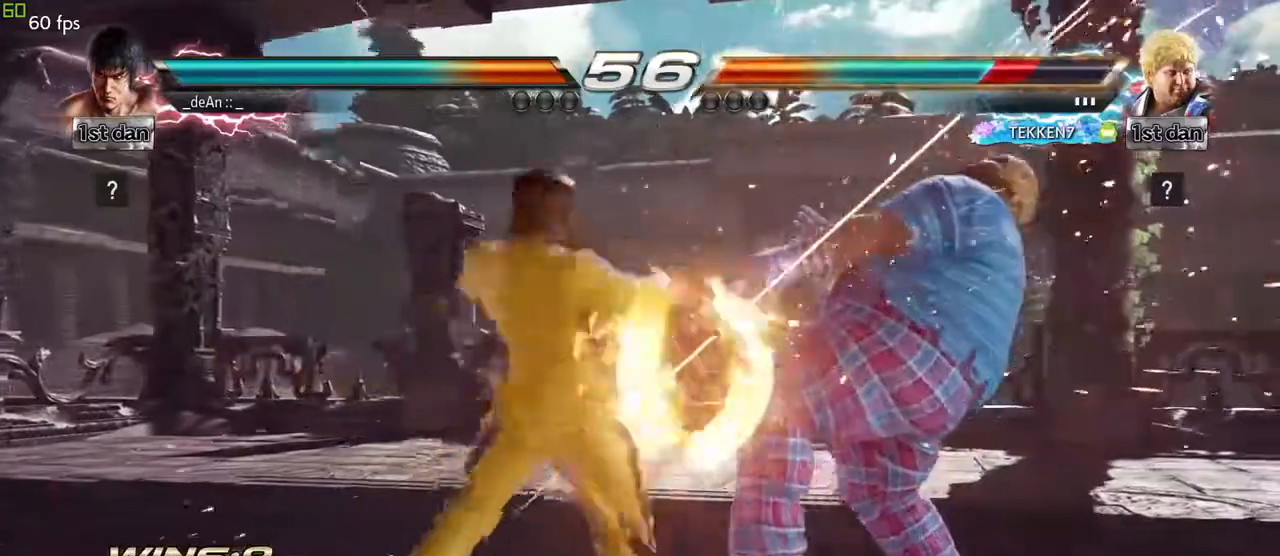
{"buttons": [], "left_stick": "center", "events": []}
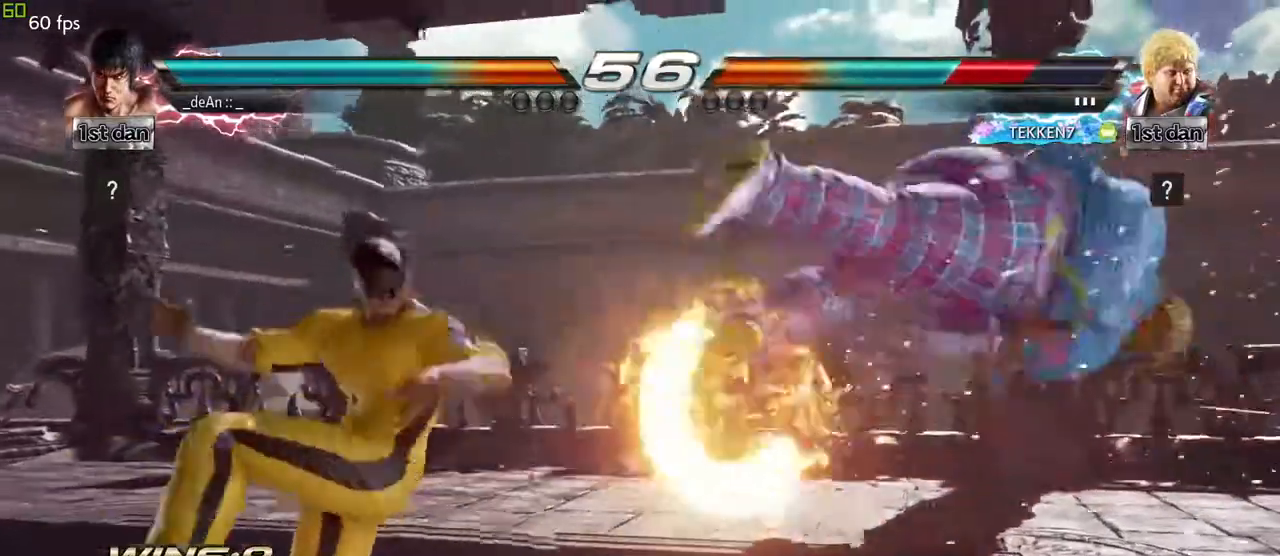
{"buttons": ["SQUARE", "TRIANGLE"], "left_stick": "right", "events": [[133, "left_stick", "right"], [183, "left_stick", "center"], [267, "left_stick", "right"], [383, "TRIANGLE", "down"], [483, "SQUARE", "down"]]}
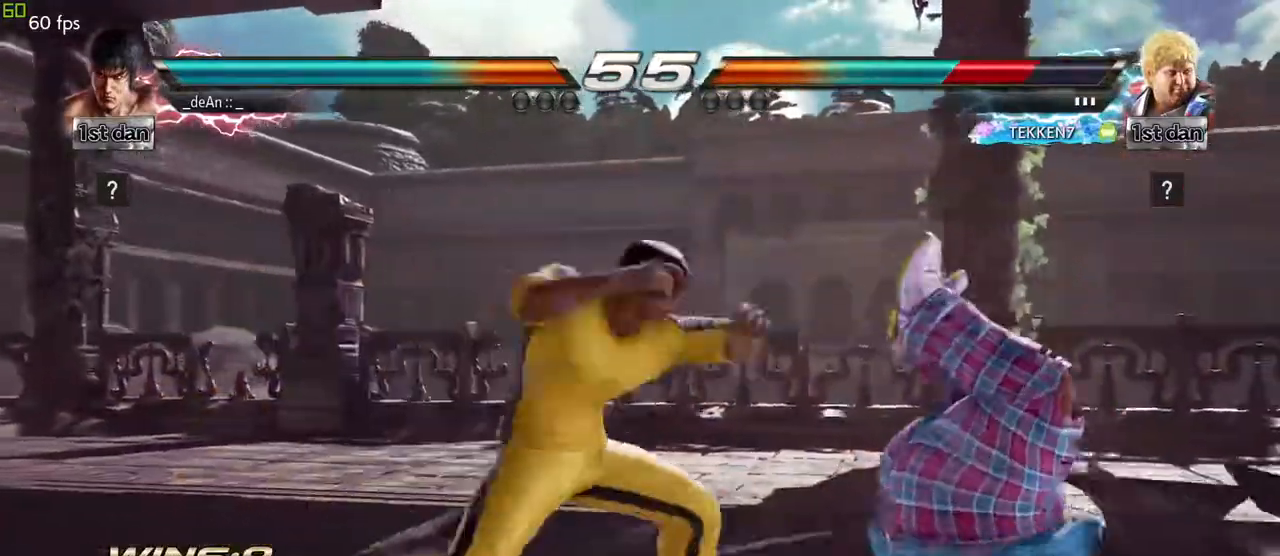
{"buttons": [], "left_stick": "center", "events": [[33, "TRIANGLE", "up"], [33, "left_stick", "center"], [133, "SQUARE", "up"], [183, "CROSS", "down"], [267, "CROSS", "up"], [350, "CROSS", "down"], [467, "CROSS", "up"]]}
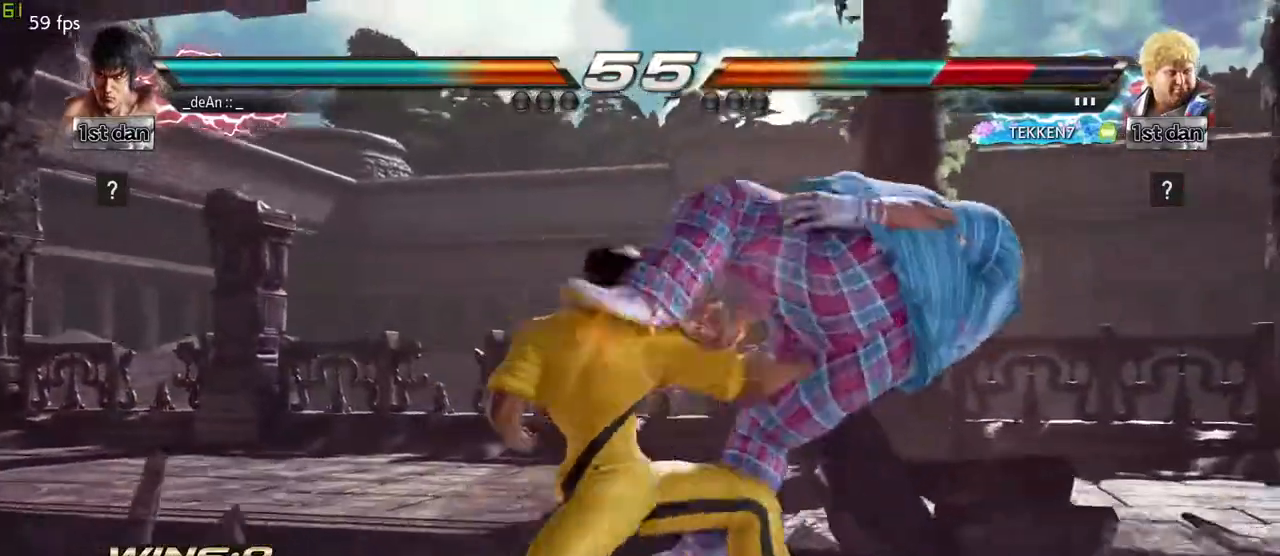
{"buttons": ["CROSS"], "left_stick": "center", "events": [[17, "CROSS", "down"], [317, "CROSS", "up"], [367, "CROSS", "down"]]}
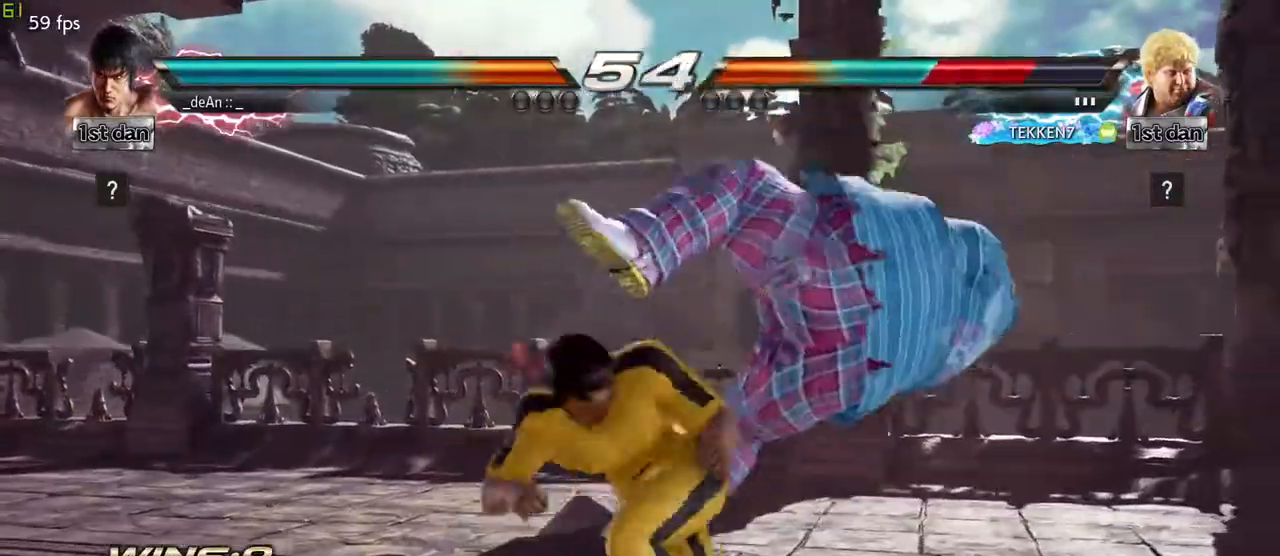
{"buttons": [], "left_stick": "right", "events": [[200, "CROSS", "up"], [450, "left_stick", "right"]]}
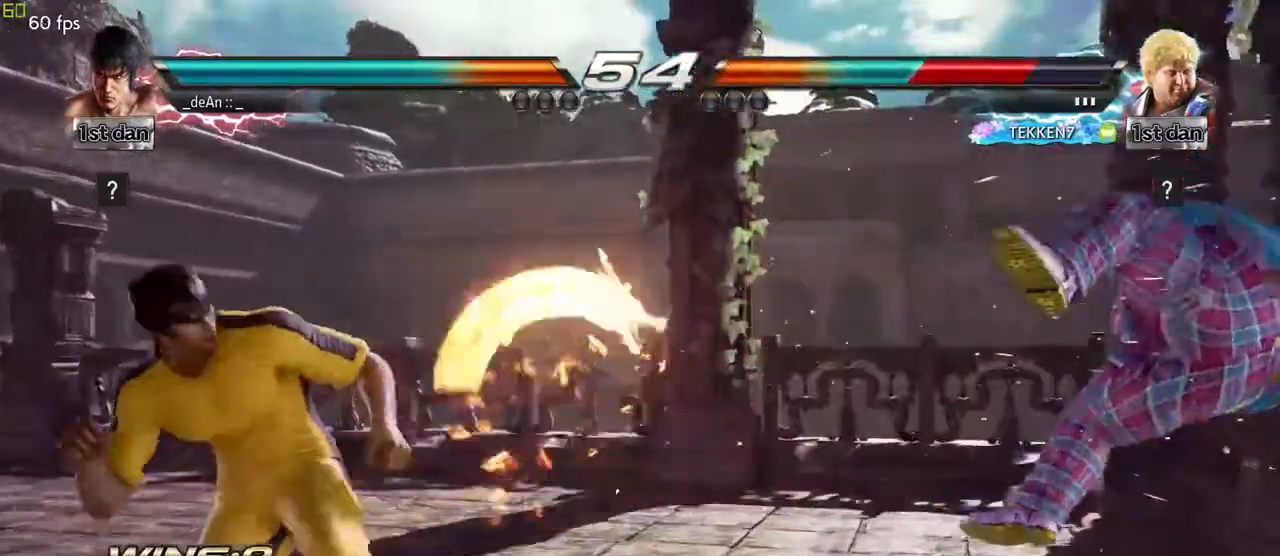
{"buttons": ["CROSS"], "left_stick": "down-left", "events": [[17, "left_stick", "center"], [133, "left_stick", "right"], [417, "CROSS", "down"], [417, "left_stick", "down-left"]]}
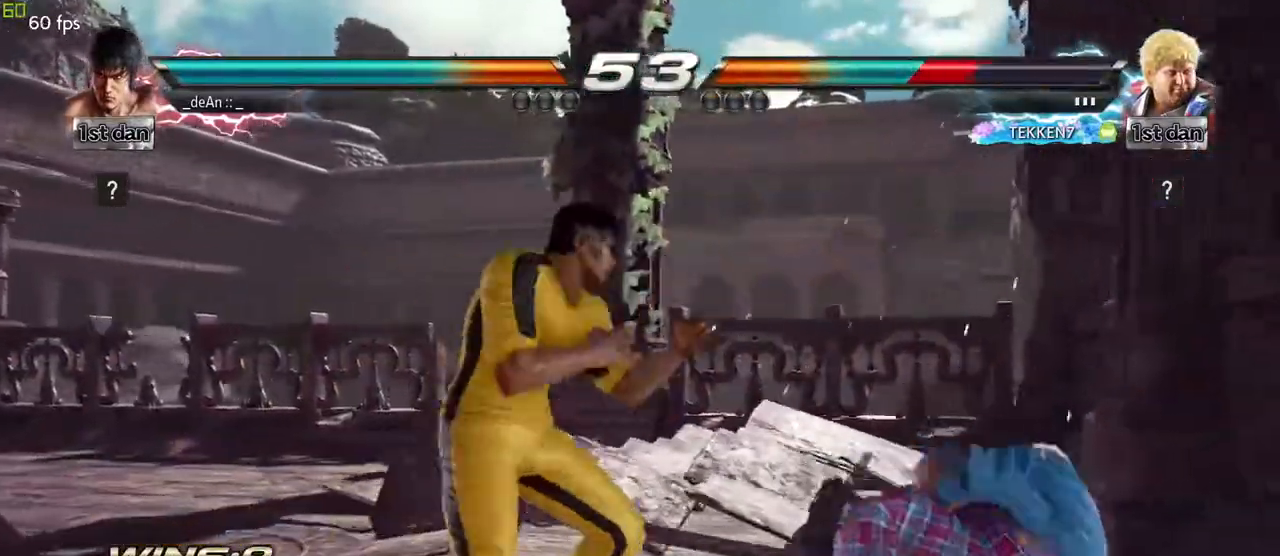
{"buttons": [], "left_stick": "center", "events": [[50, "CROSS", "up"], [167, "left_stick", "center"]]}
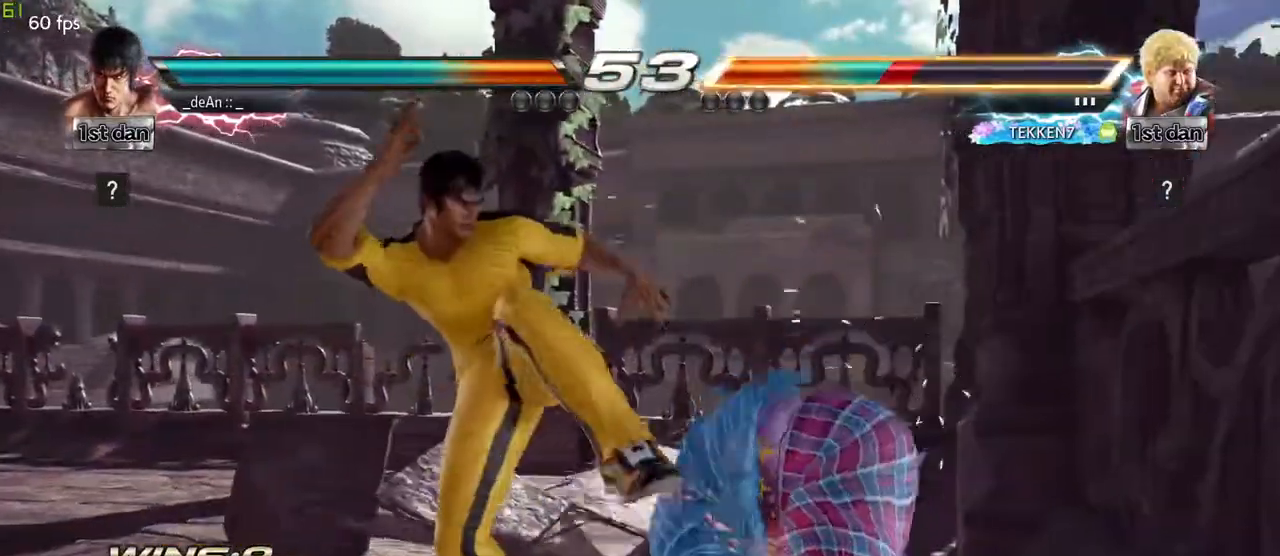
{"buttons": [], "left_stick": "center", "events": [[117, "left_stick", "down"], [167, "SQUARE", "down"], [283, "SQUARE", "up"], [367, "left_stick", "center"]]}
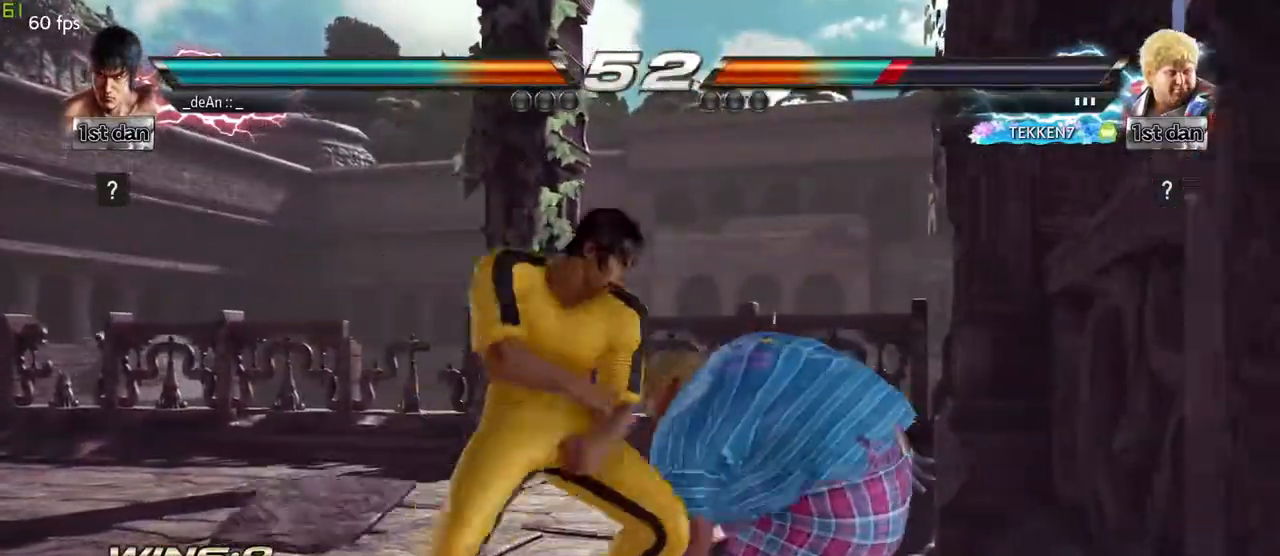
{"buttons": [], "left_stick": "center", "events": []}
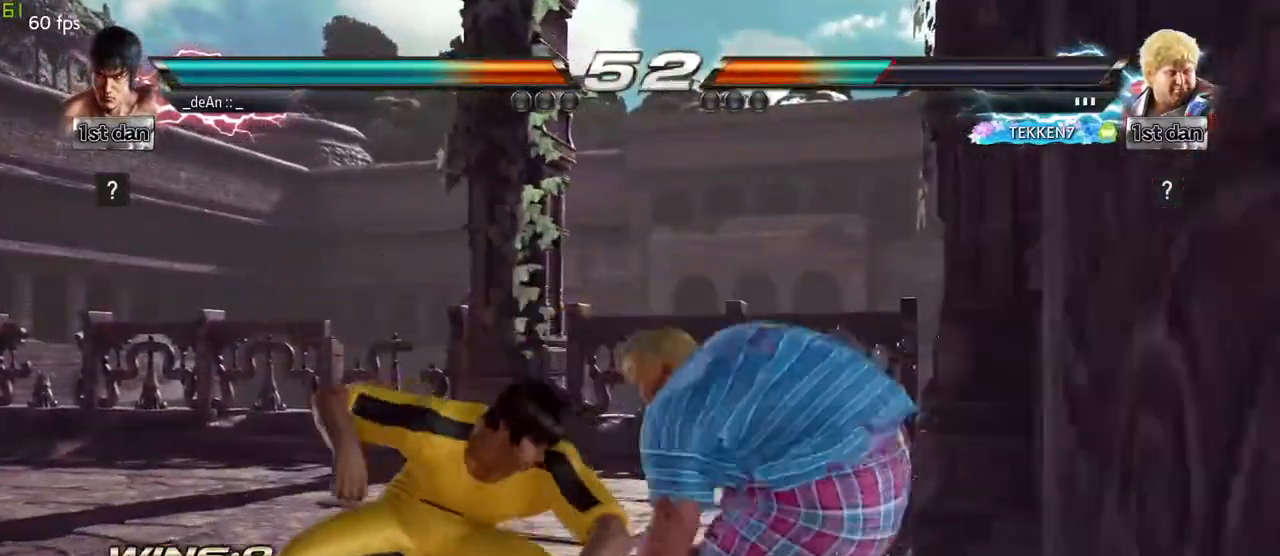
{"buttons": [], "left_stick": "left", "events": [[17, "CIRCLE", "down"], [217, "CIRCLE", "up"], [383, "left_stick", "left"]]}
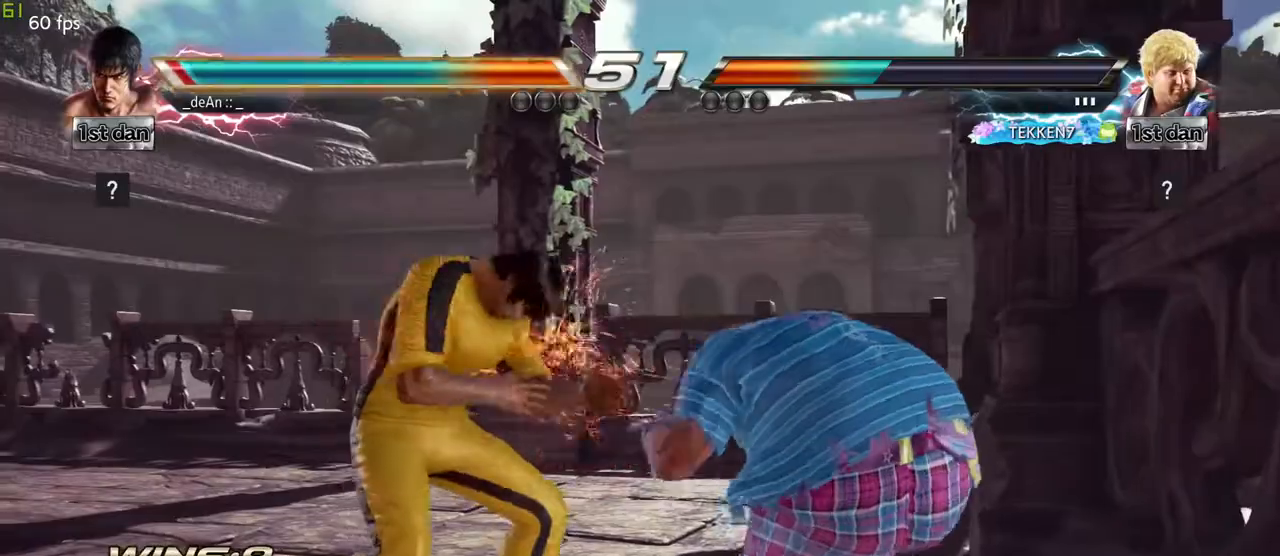
{"buttons": [], "left_stick": "left", "events": []}
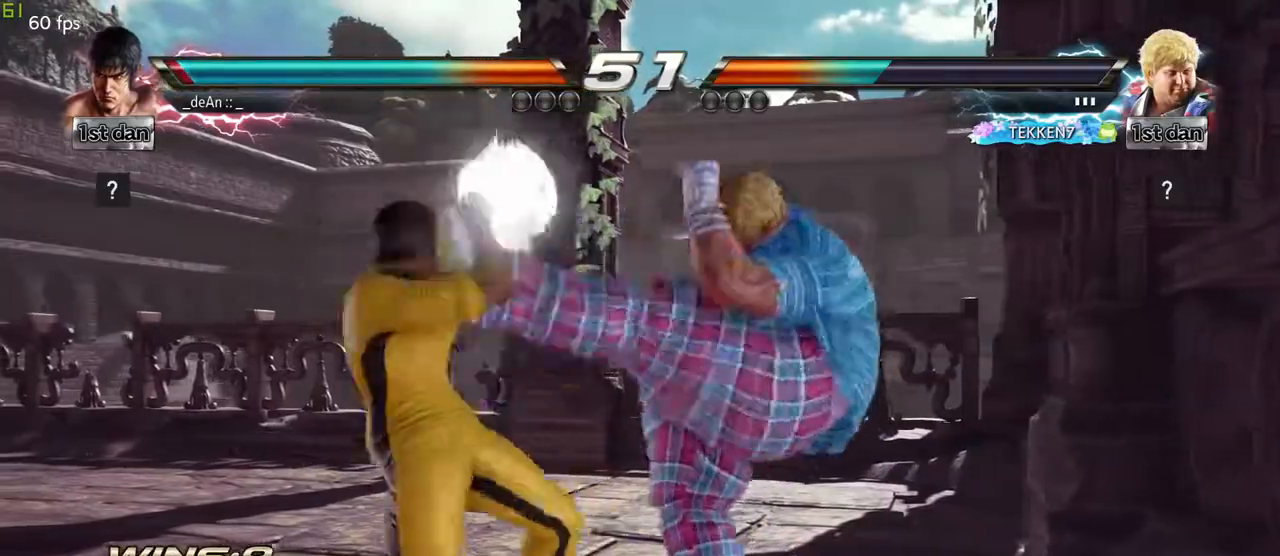
{"buttons": ["CROSS"], "left_stick": "center", "events": [[133, "left_stick", "center"], [267, "SQUARE", "down"], [383, "TRIANGLE", "down"], [467, "CROSS", "down"], [500, "SQUARE", "up"], [500, "TRIANGLE", "up"]]}
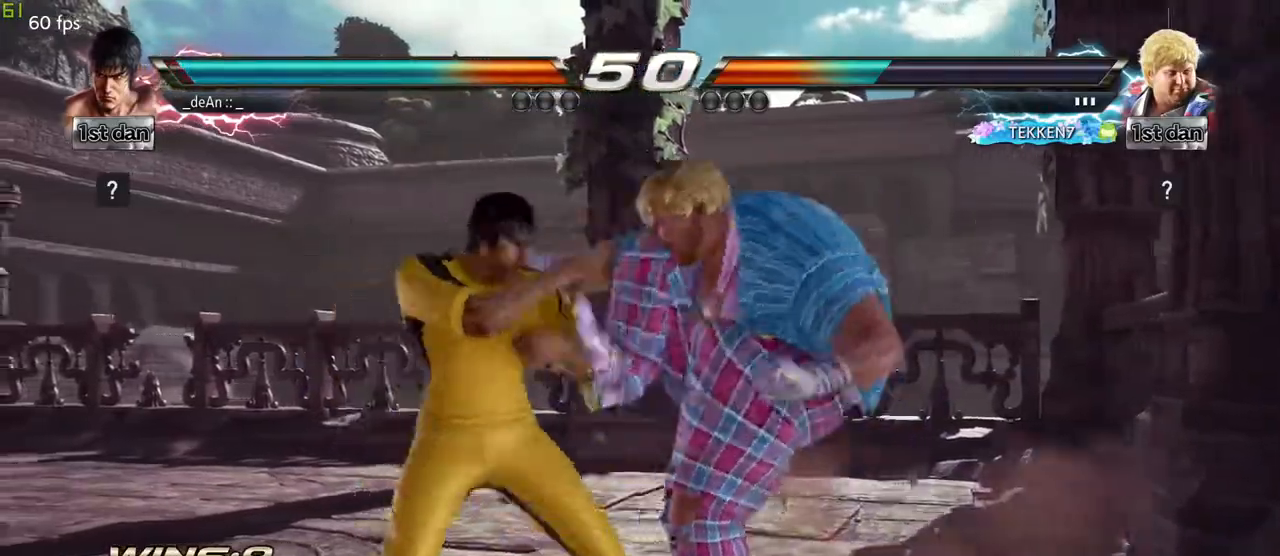
{"buttons": [], "left_stick": "left", "events": [[100, "CROSS", "up"], [233, "left_stick", "left"]]}
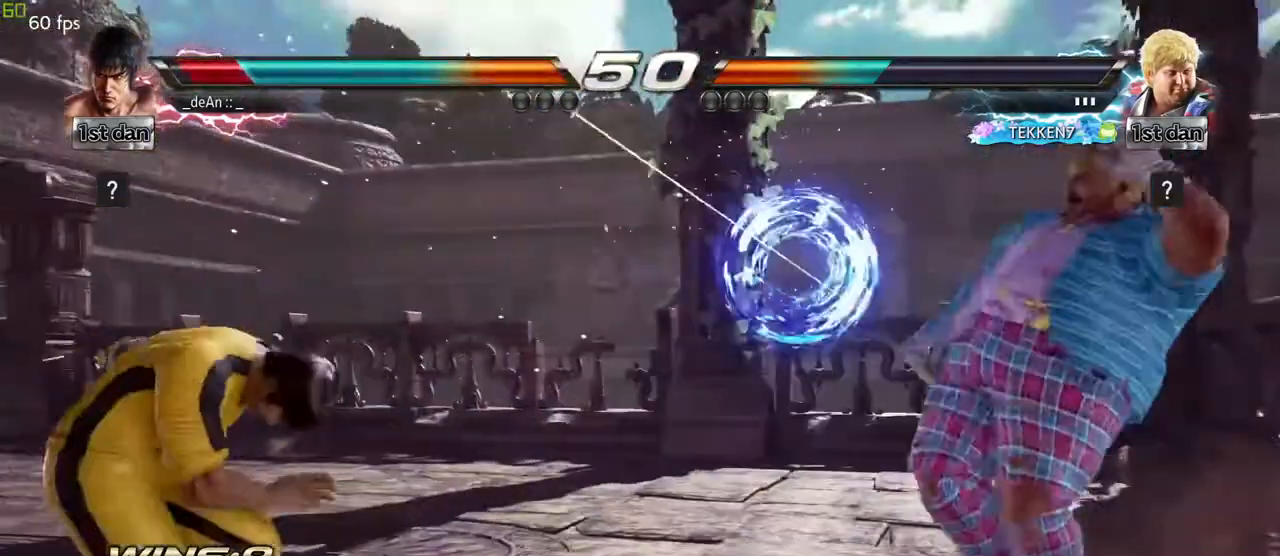
{"buttons": [], "left_stick": "left", "events": [[117, "SQUARE", "down"], [233, "SQUARE", "up"], [400, "SQUARE", "down"], [483, "SQUARE", "up"]]}
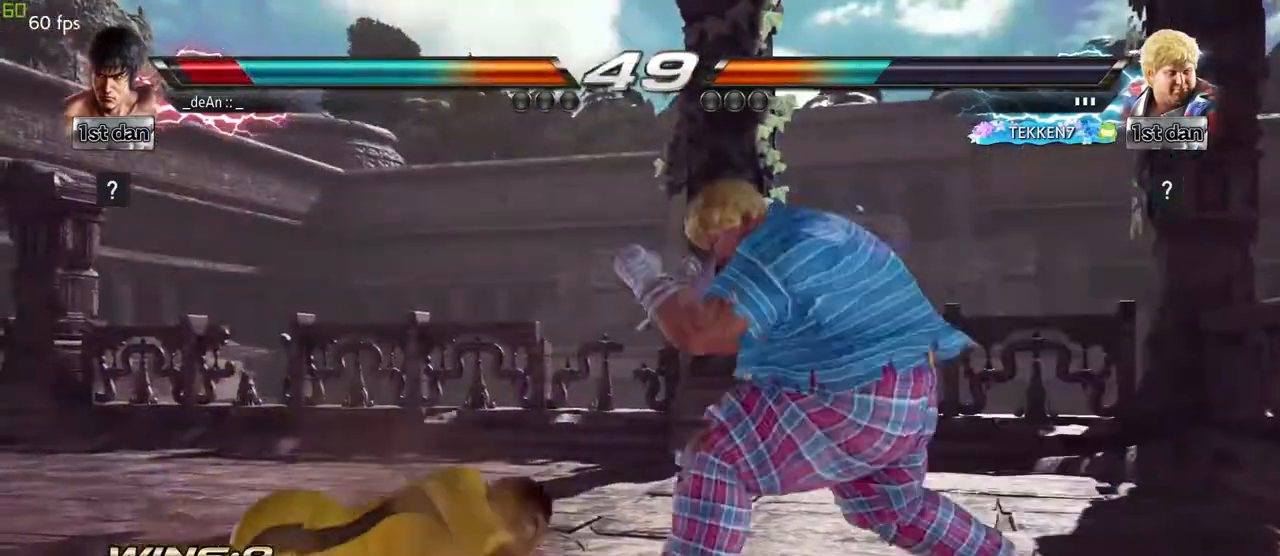
{"buttons": [], "left_stick": "center", "events": [[100, "SQUARE", "down"], [200, "SQUARE", "up"], [317, "left_stick", "center"]]}
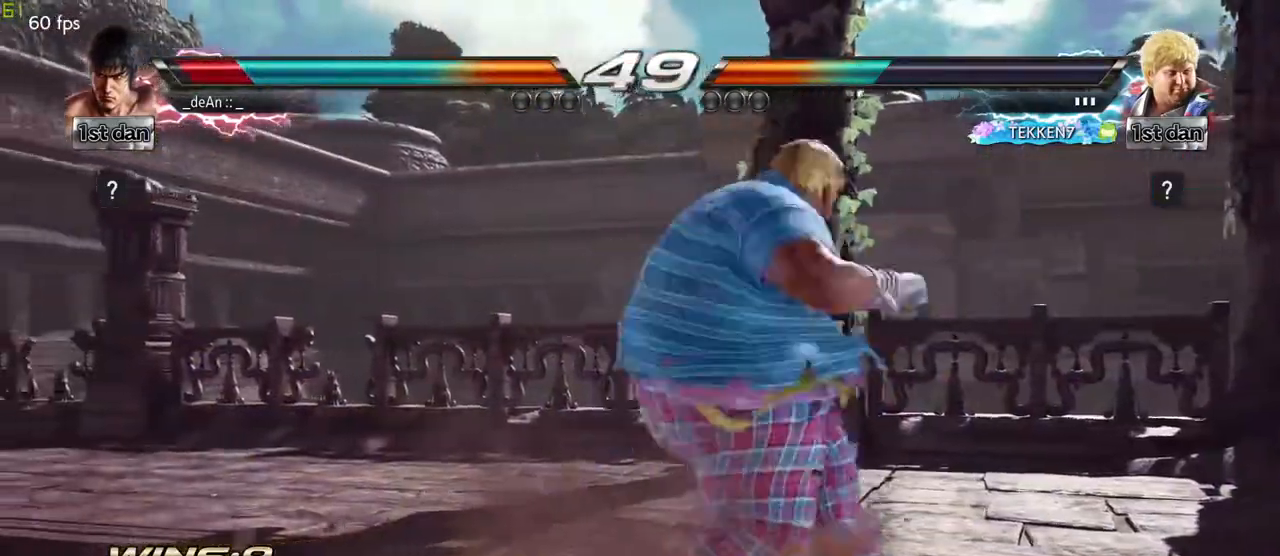
{"buttons": [], "left_stick": "left", "events": [[283, "CIRCLE", "down"], [417, "CIRCLE", "up"], [433, "left_stick", "left"]]}
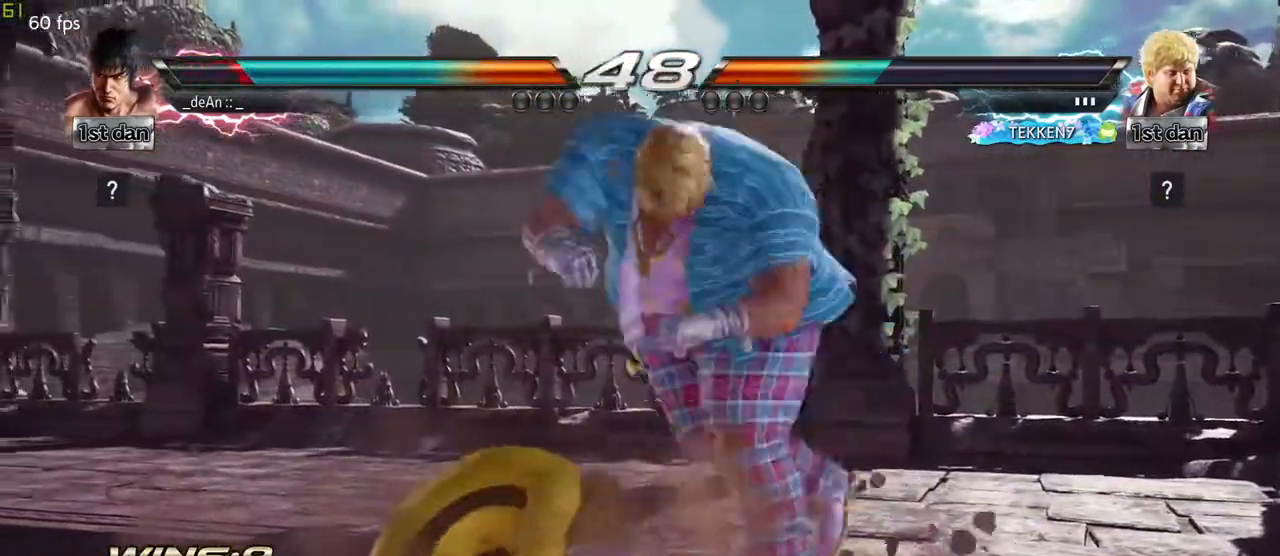
{"buttons": [], "left_stick": "left", "events": []}
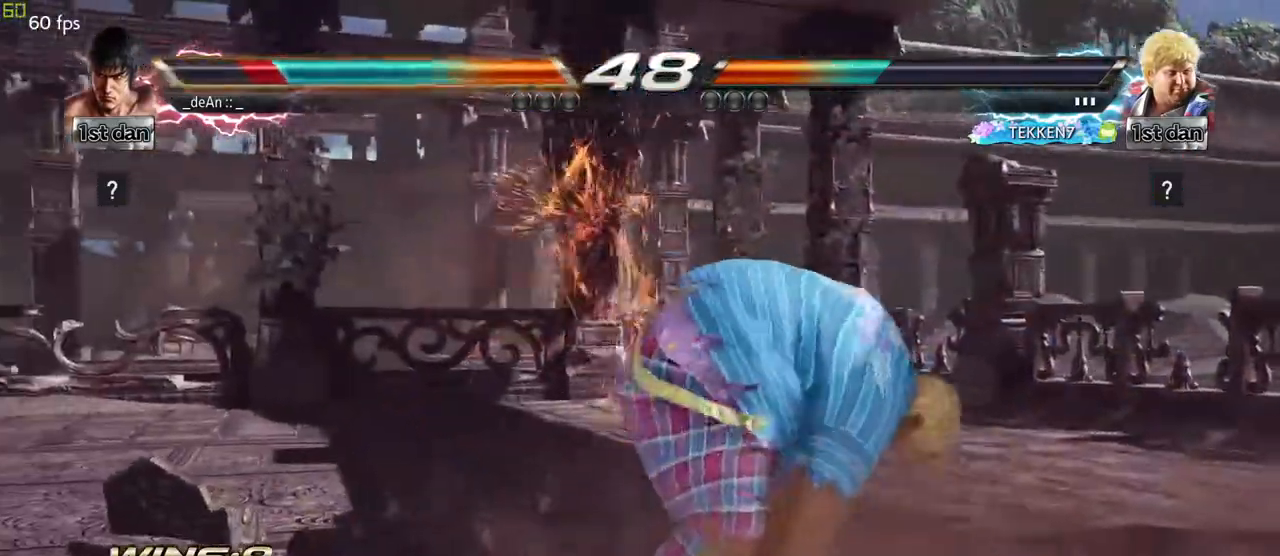
{"buttons": [], "left_stick": "left", "events": [[267, "SQUARE", "down"], [383, "SQUARE", "up"]]}
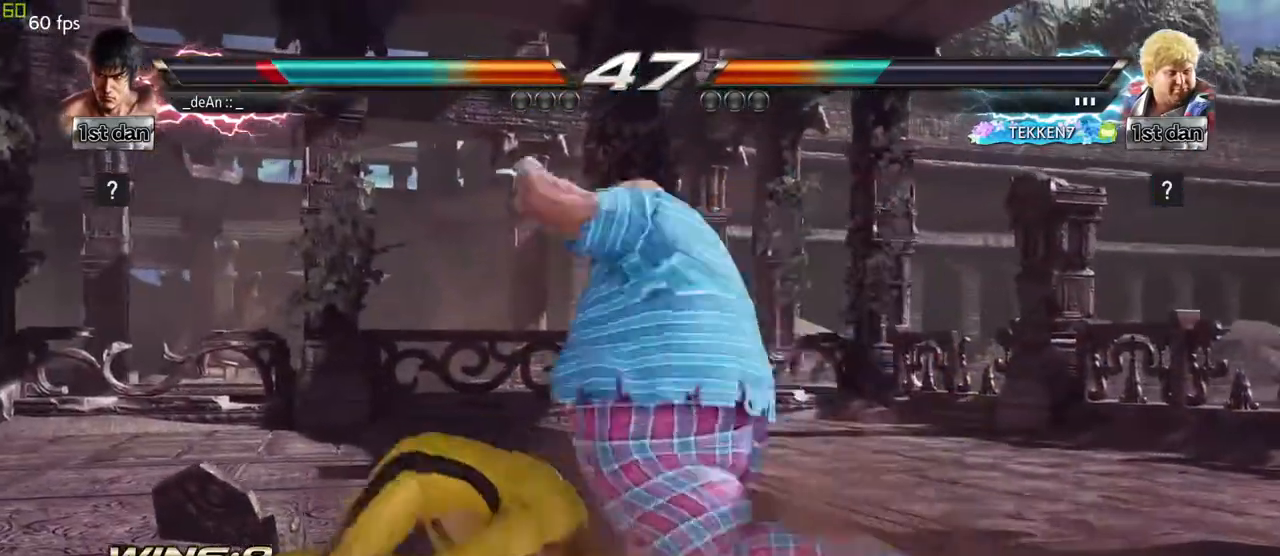
{"buttons": [], "left_stick": "center", "events": [[433, "left_stick", "center"]]}
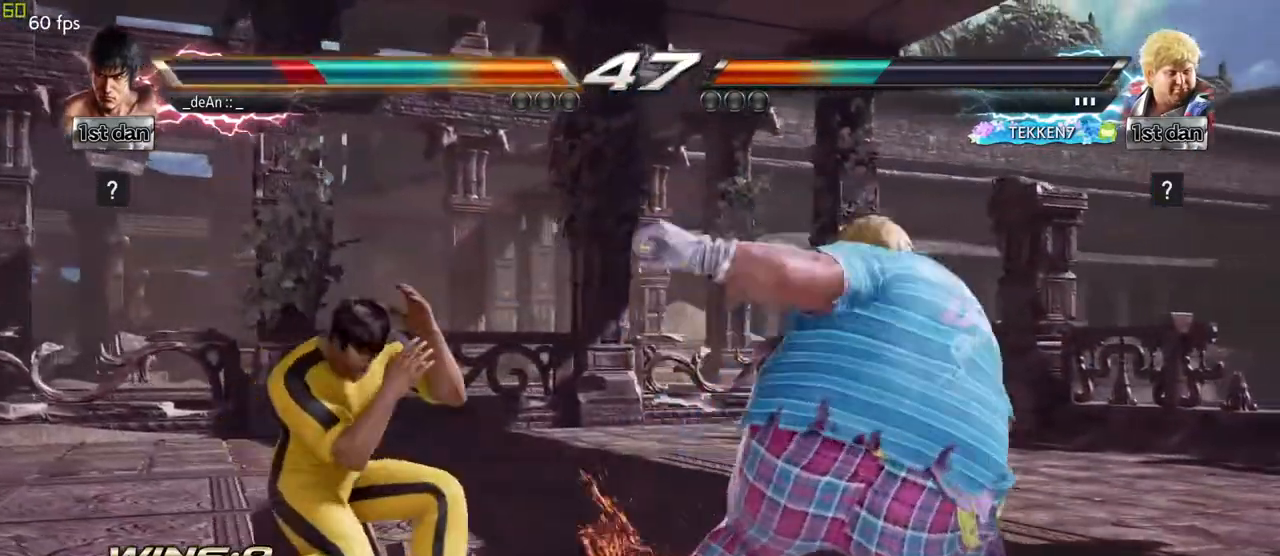
{"buttons": [], "left_stick": "center", "events": [[133, "SQUARE", "down"], [283, "SQUARE", "up"]]}